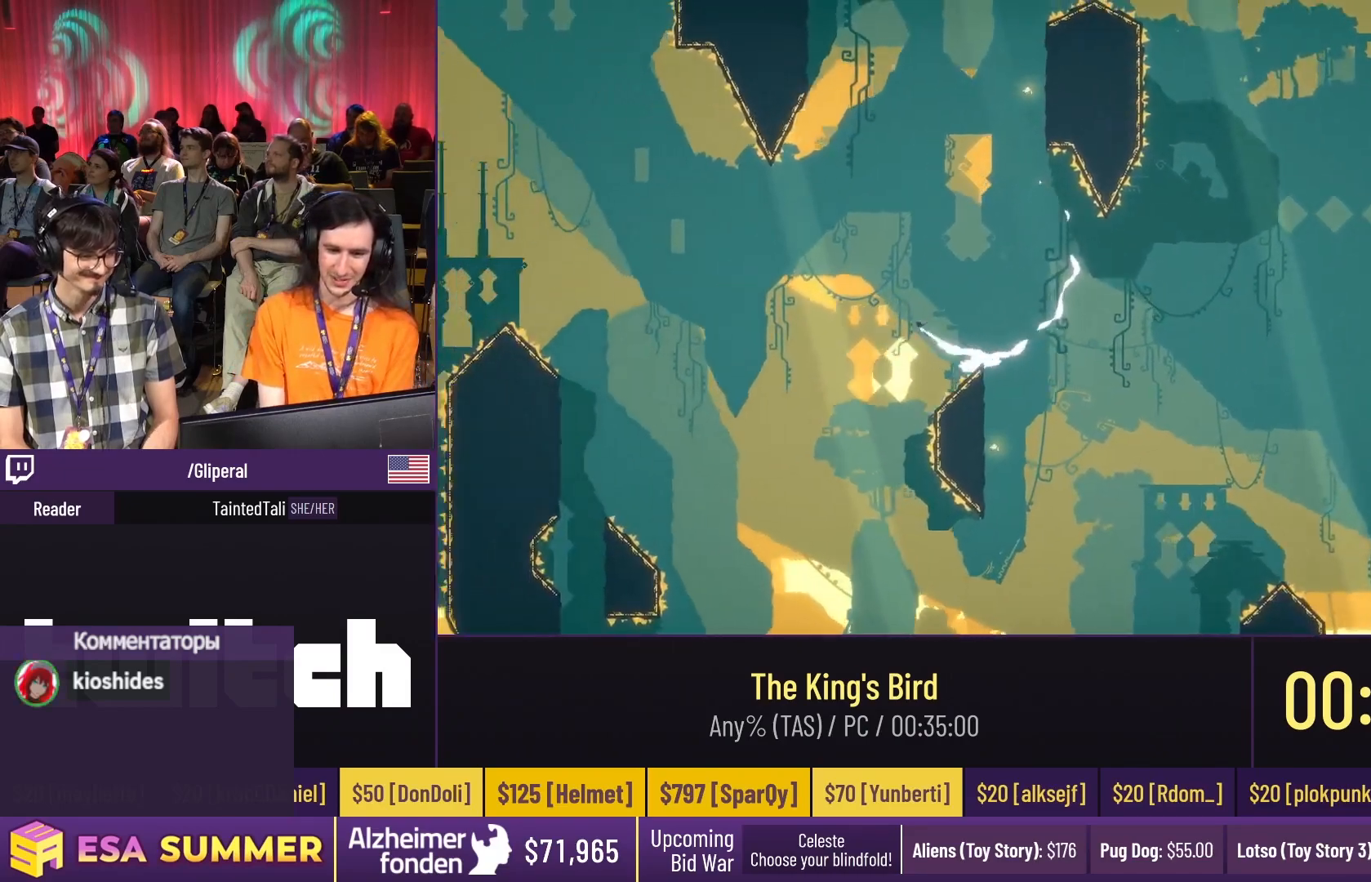
Gameplay with keyboard; each line is a JSON object with the keys held at the frame after it. "events" lists presses ("down") and releases ("up") of "dash", "down", "glide", "jump", "left", "right" and "up" between this image and that frame as [ms after this image, input, new state], when the widget could be followed in between. No other keys are recorded. Mouse input is not recorded. Key names are as the overlay labels them; some are game actions (e.g. jump) rather than physical keys.
{"keys": ["dash", "glide", "right"], "events": [[167, "up", "up"]]}
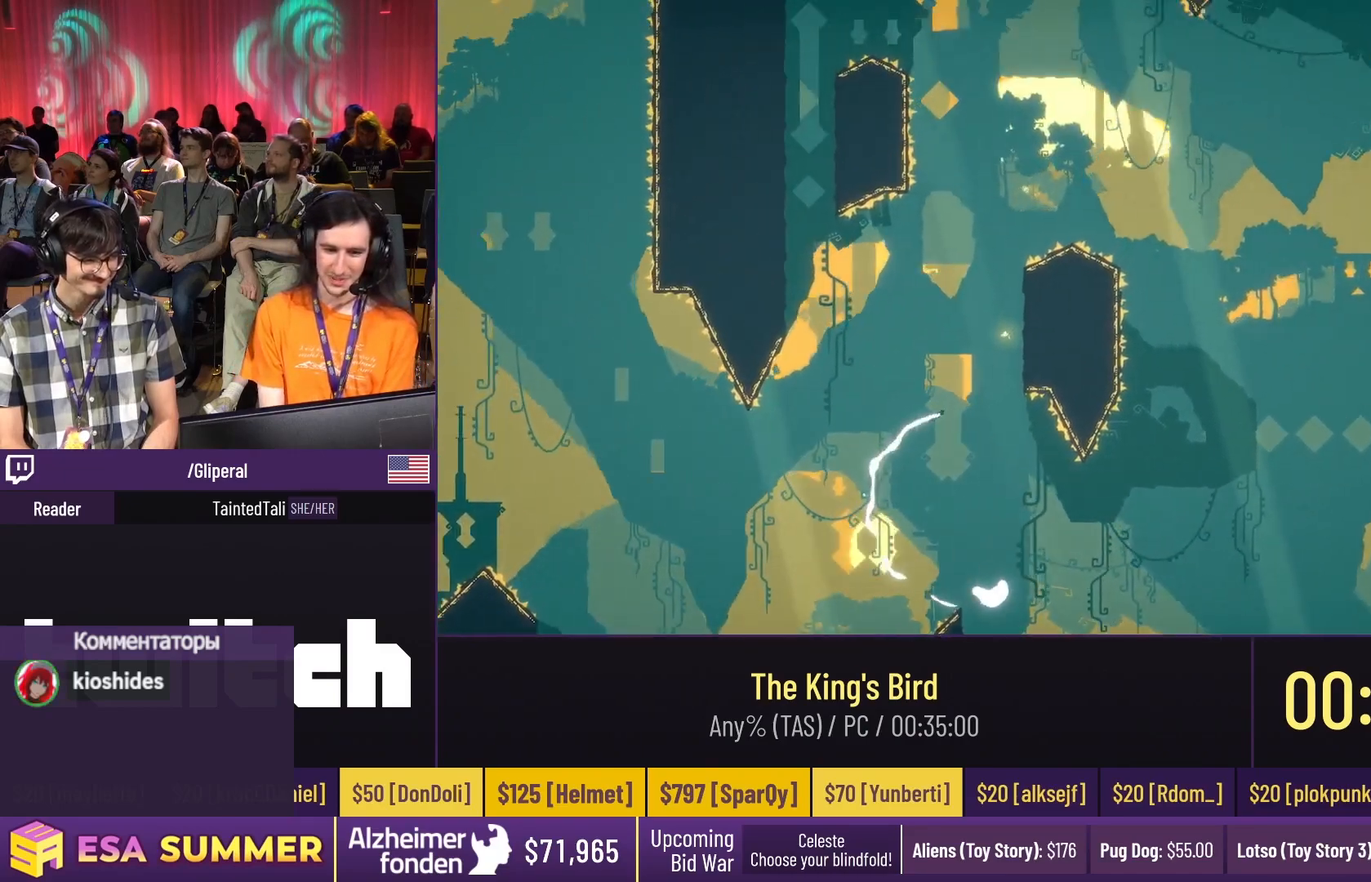
{"keys": ["dash", "glide", "left"], "events": [[167, "down", "down"], [167, "right", "up"], [500, "down", "up"], [500, "left", "down"]]}
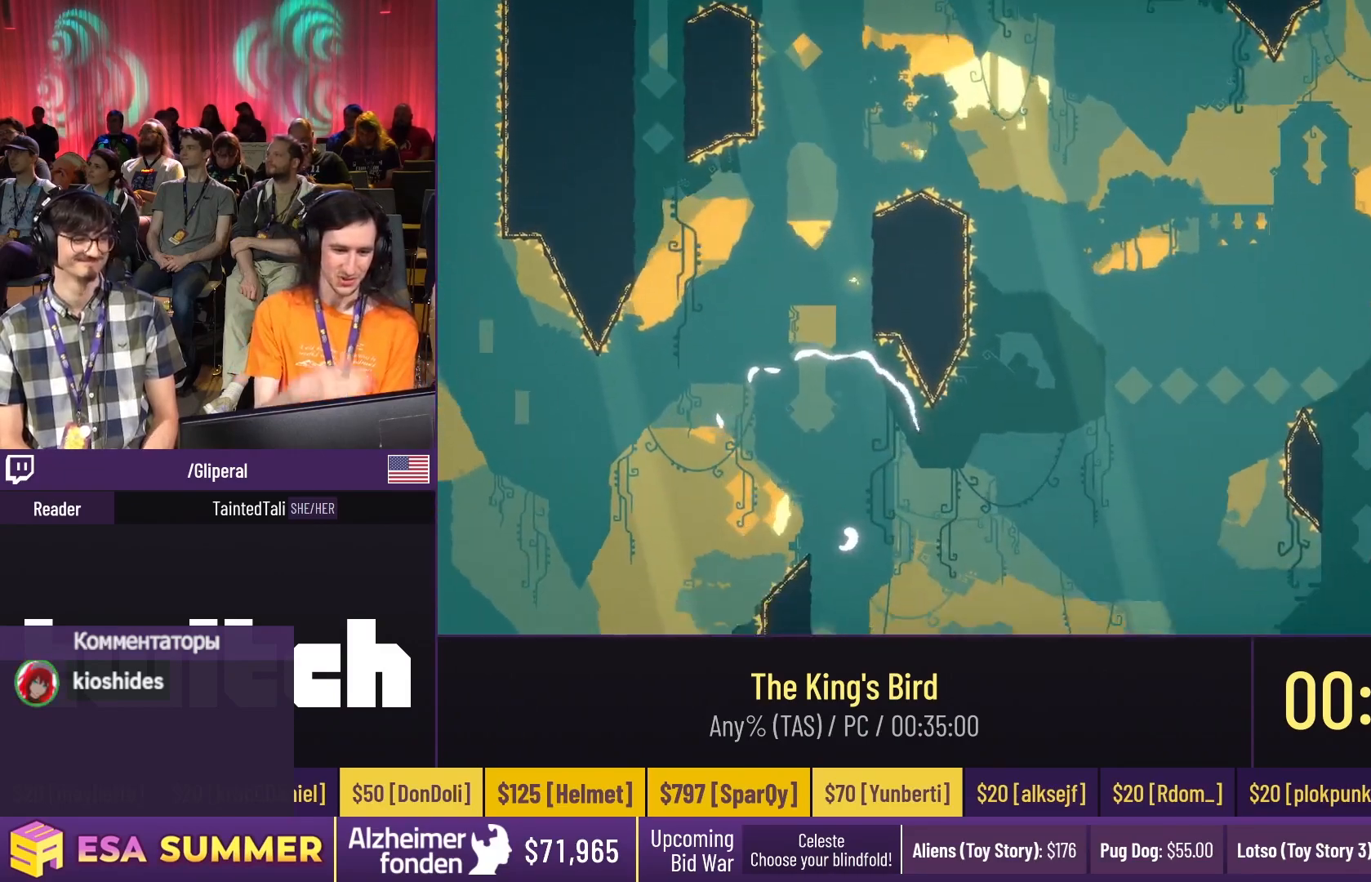
{"keys": ["dash", "glide", "up"], "events": [[200, "up", "down"], [367, "left", "up"], [400, "left", "down"], [400, "up", "up"], [433, "left", "up"], [433, "up", "down"]]}
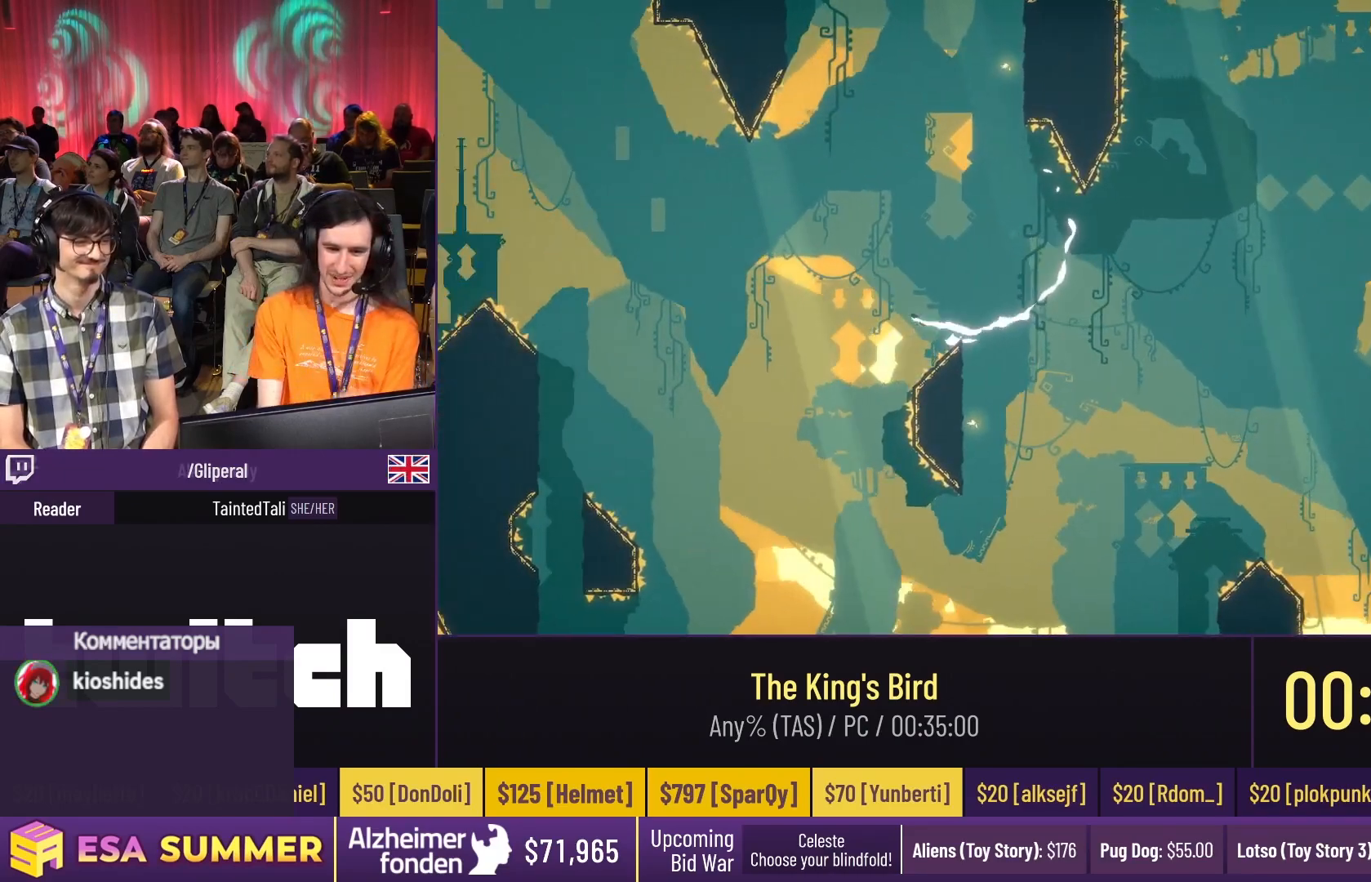
{"keys": ["glide"], "events": [[67, "right", "down"], [200, "up", "up"], [333, "down", "down"], [500, "dash", "up"], [500, "down", "up"], [500, "right", "up"]]}
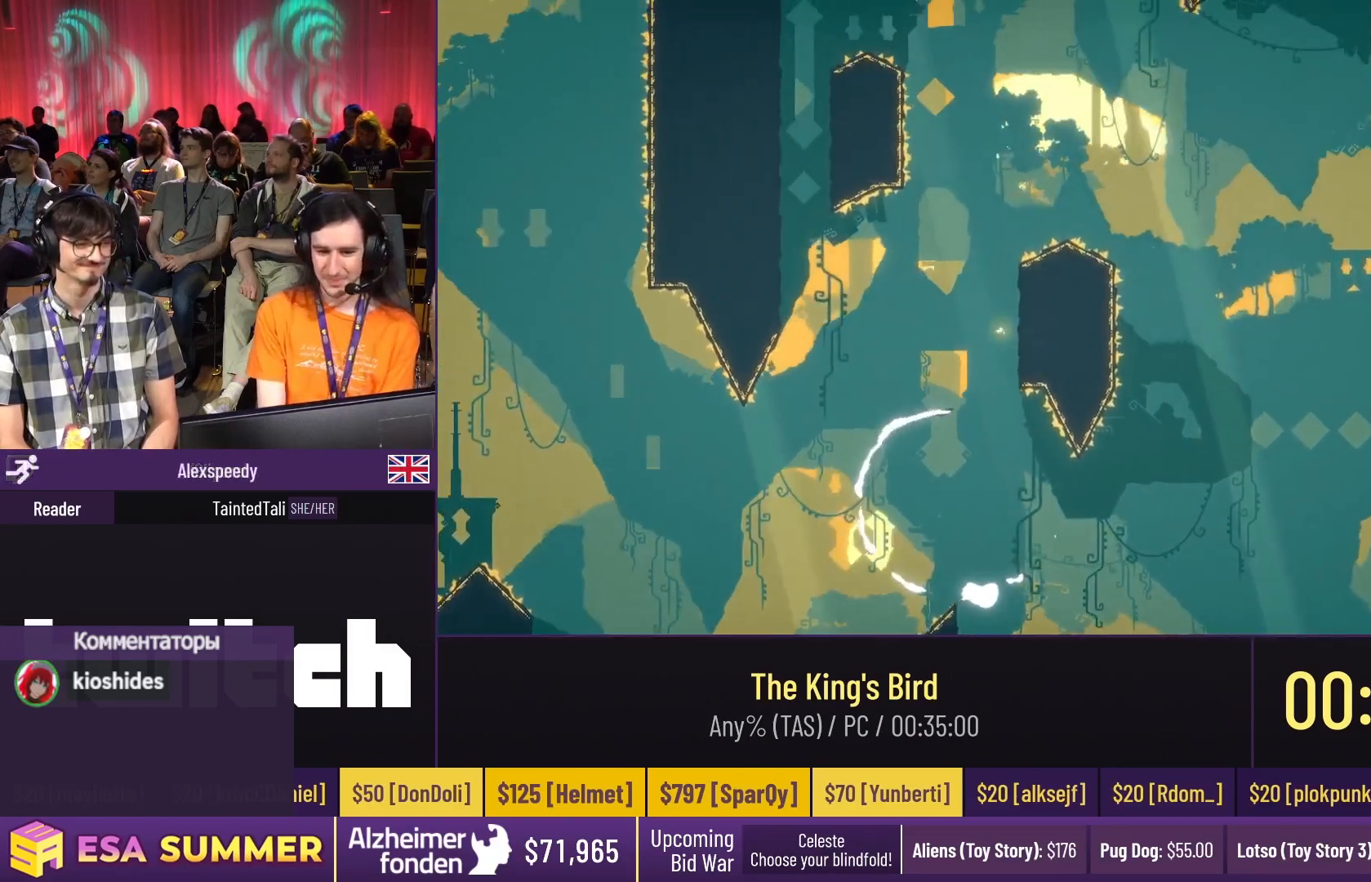
{"keys": ["dash", "glide", "left", "up"], "events": [[100, "dash", "down"], [100, "down", "down"], [300, "left", "down"], [333, "down", "up"], [500, "up", "down"]]}
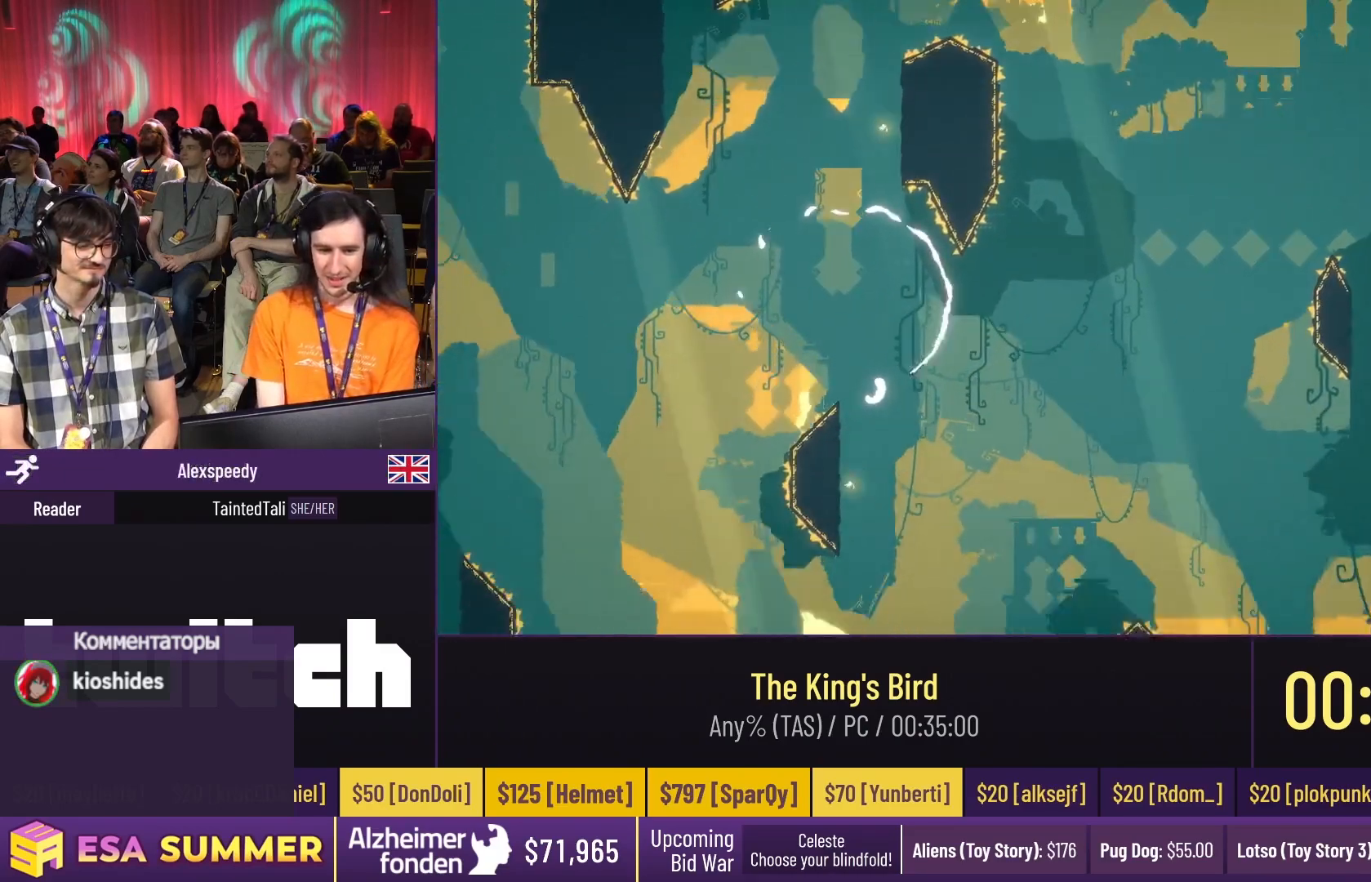
{"keys": ["dash", "glide", "right"], "events": [[167, "left", "up"], [300, "right", "down"], [433, "up", "up"]]}
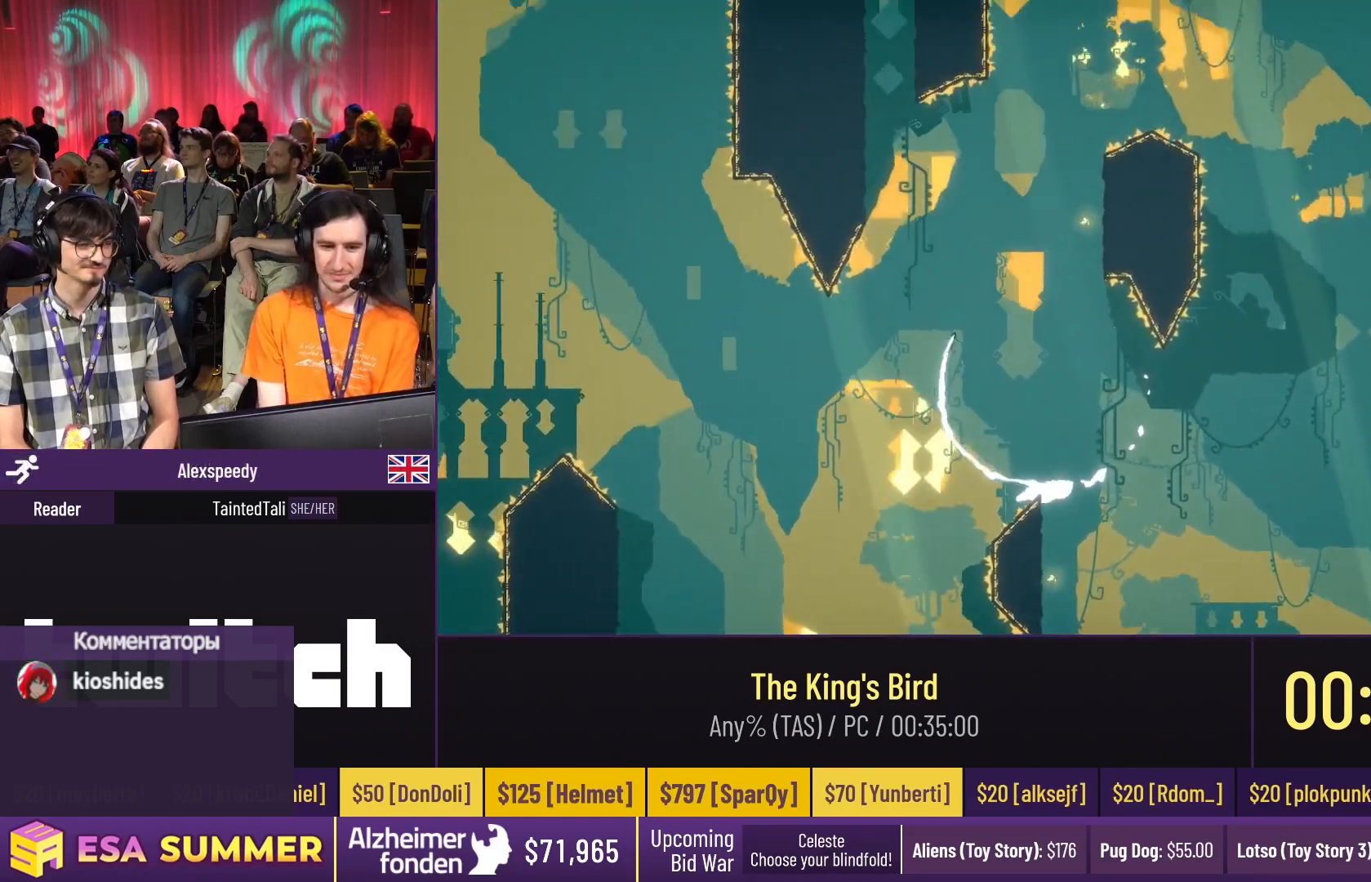
{"keys": ["glide", "left"], "events": [[67, "down", "down"], [167, "dash", "up"], [233, "down", "up"], [233, "right", "up"], [267, "down", "down"], [333, "left", "down"], [467, "down", "up"]]}
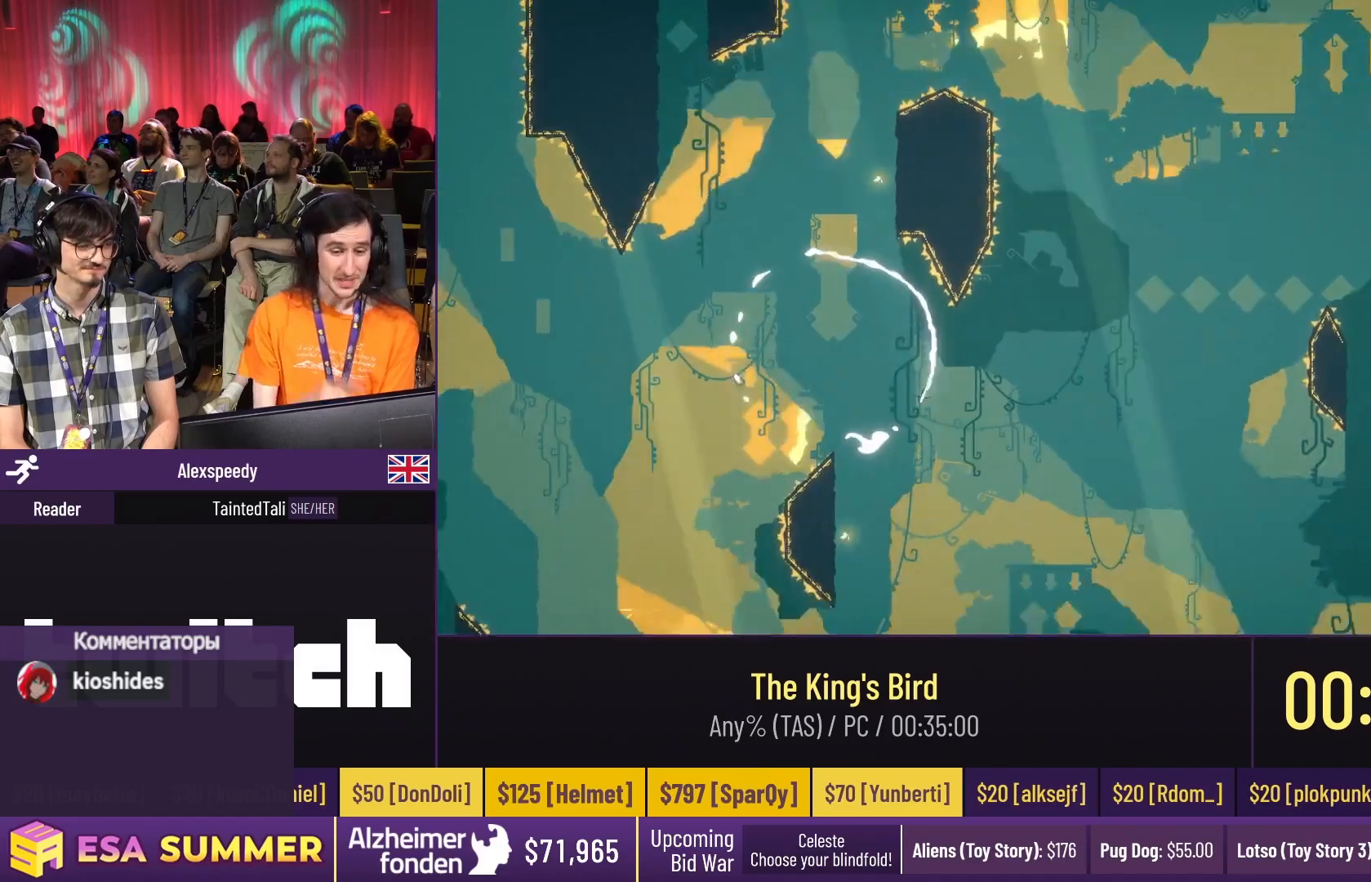
{"keys": ["dash", "glide", "right"], "events": [[100, "dash", "down"], [100, "up", "down"], [167, "left", "up"], [333, "right", "down"], [433, "up", "up"]]}
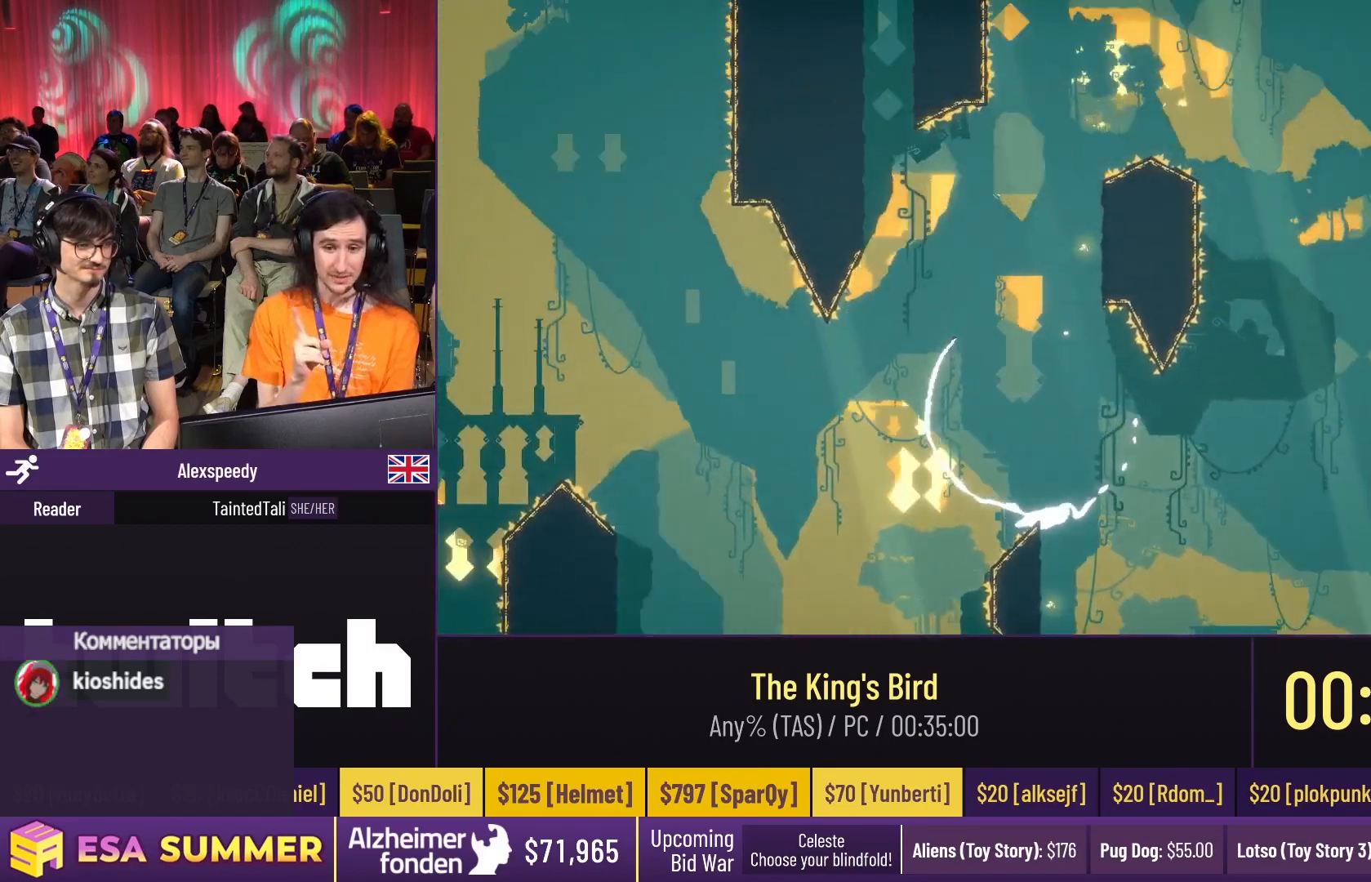
{"keys": ["dash", "glide", "left"], "events": [[67, "down", "down"], [167, "dash", "up"], [167, "down", "up"], [167, "right", "up"], [200, "right", "down"], [233, "dash", "down"], [233, "down", "down"], [233, "right", "up"], [333, "left", "down"], [433, "down", "up"]]}
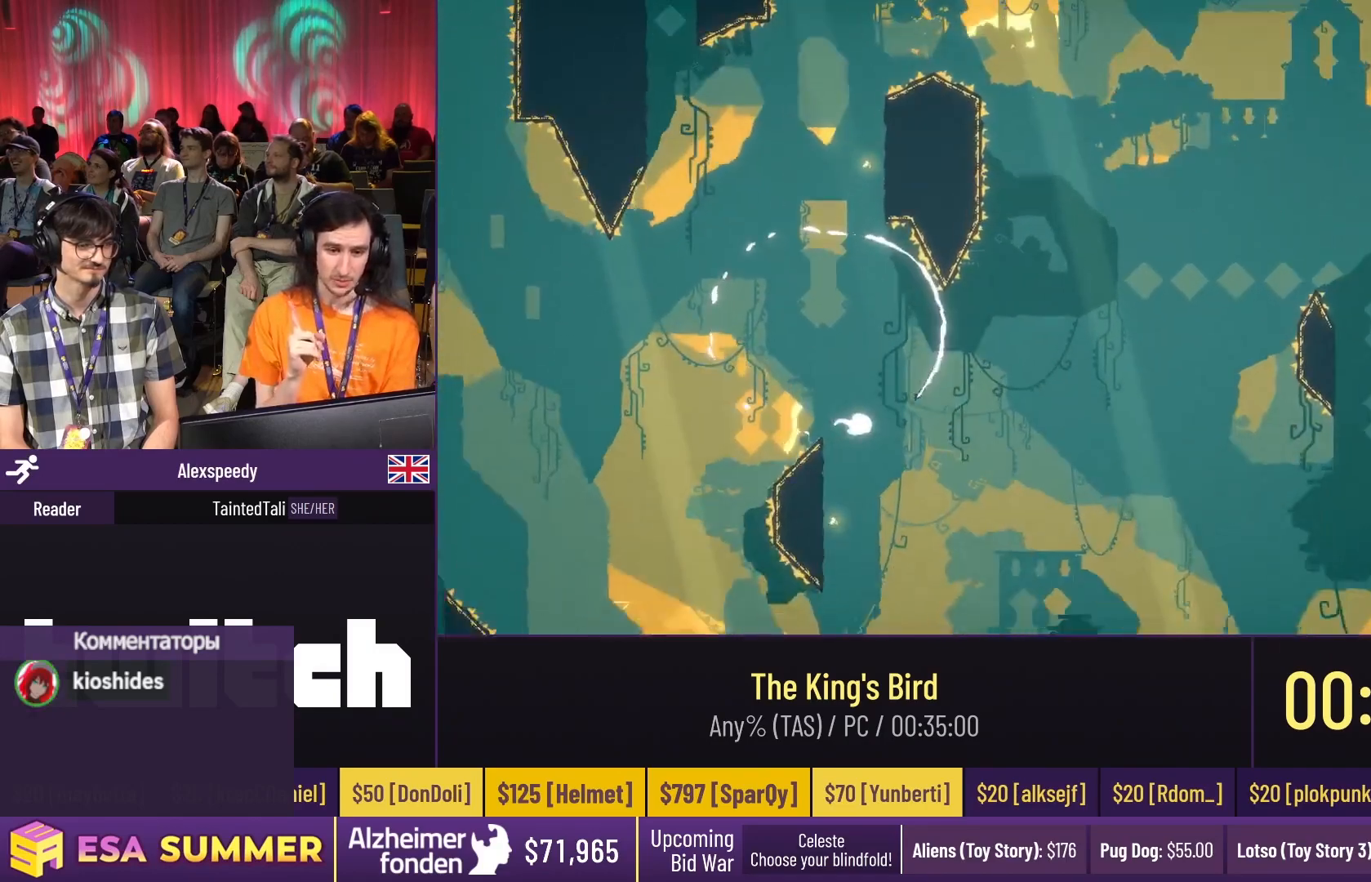
{"keys": ["dash", "glide", "right", "up"], "events": [[33, "up", "down"], [133, "left", "up"], [333, "up", "up"], [467, "right", "down"], [500, "up", "down"]]}
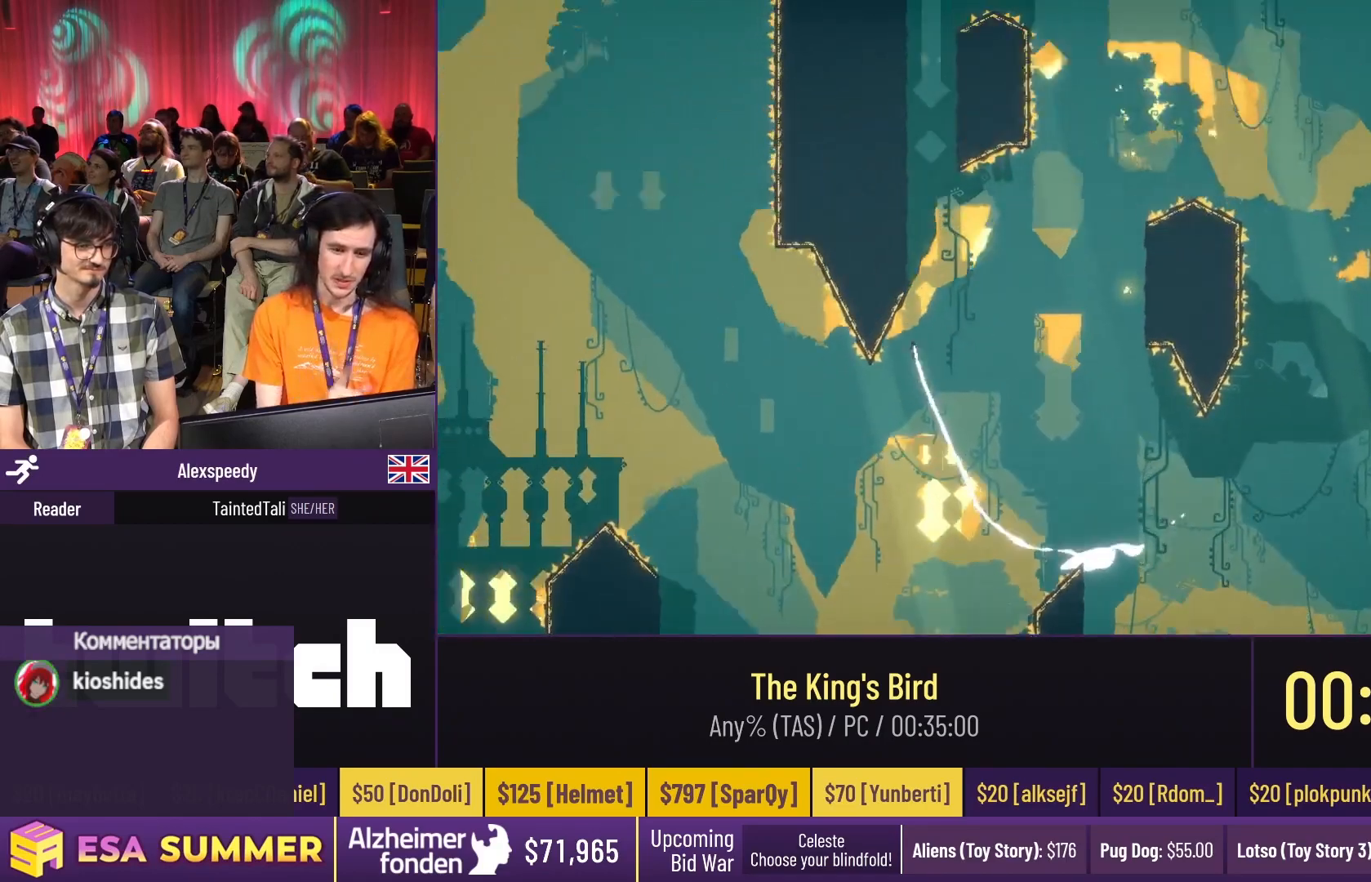
{"keys": ["right"], "events": [[33, "jump", "down"], [33, "right", "up"], [100, "dash", "up"], [100, "glide", "up"], [100, "right", "down"], [100, "up", "up"], [200, "jump", "up"], [200, "right", "up"], [233, "dash", "down"], [233, "jump", "down"], [233, "left", "down"], [300, "dash", "up"], [300, "jump", "up"], [300, "left", "up"], [367, "dash", "down"], [367, "jump", "down"], [367, "right", "down"], [467, "dash", "up"], [467, "jump", "up"]]}
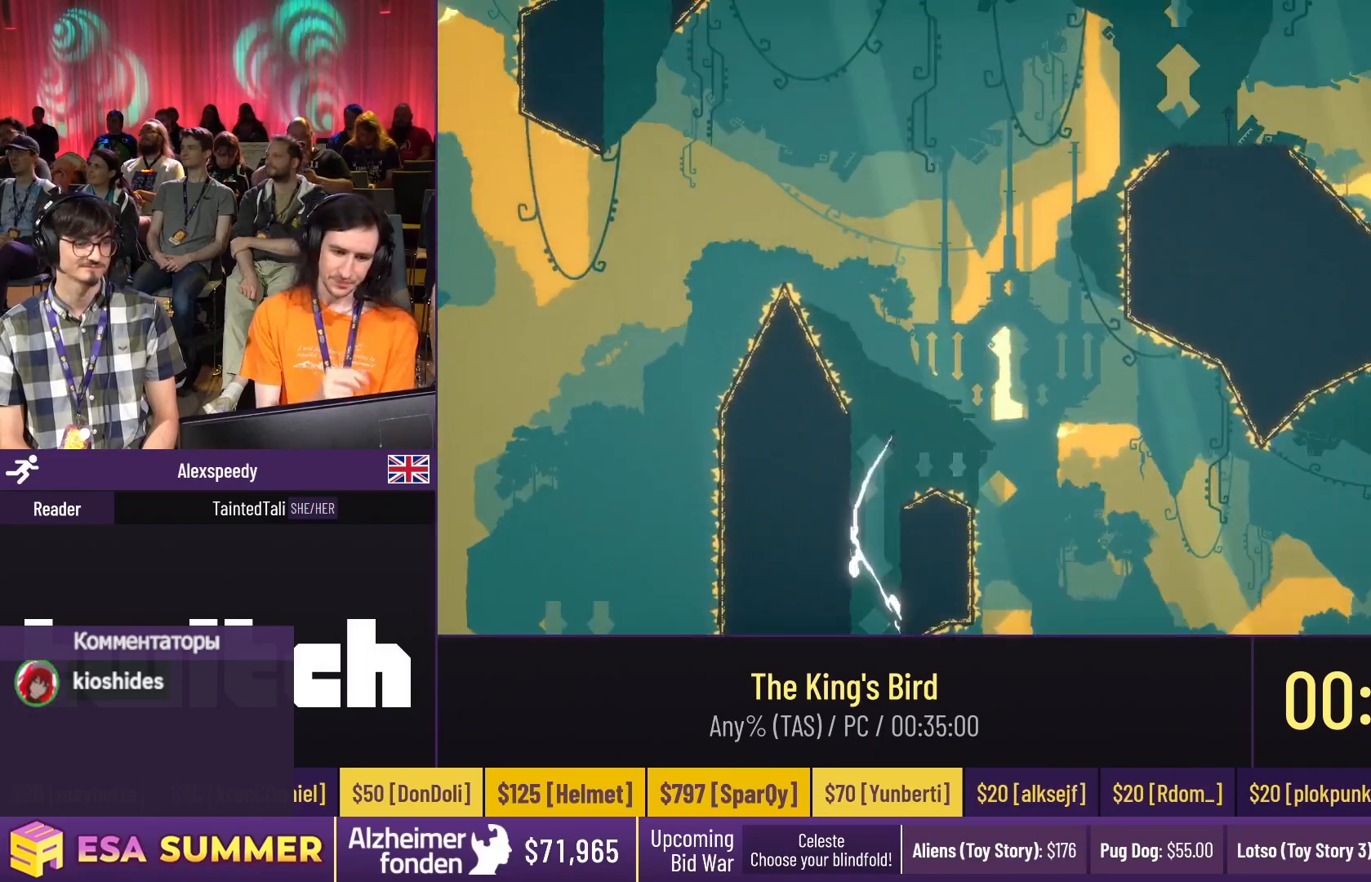
{"keys": ["dash", "left"], "events": [[67, "dash", "down"], [67, "left", "down"], [67, "right", "up"]]}
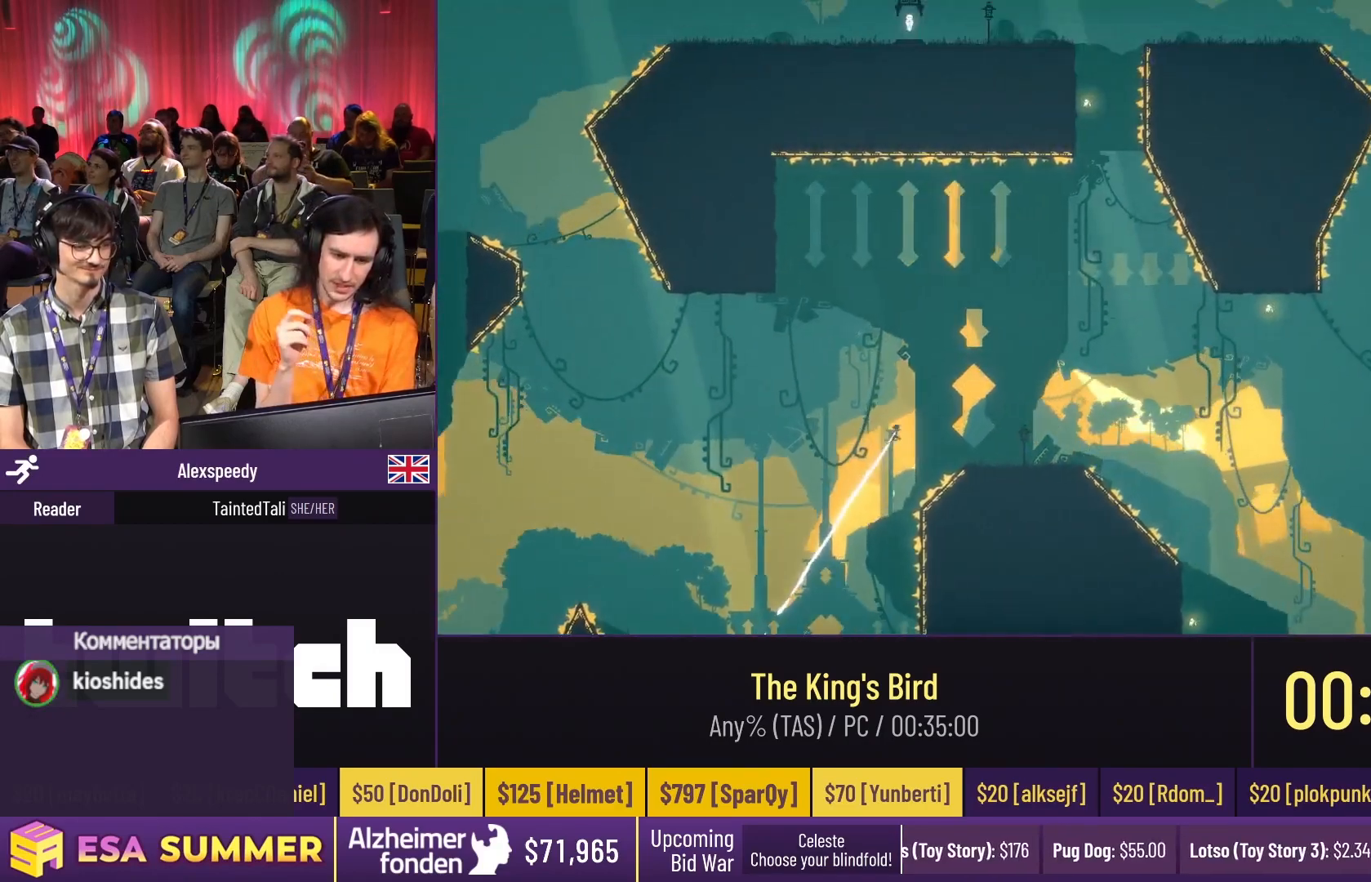
{"keys": ["dash", "left"], "events": []}
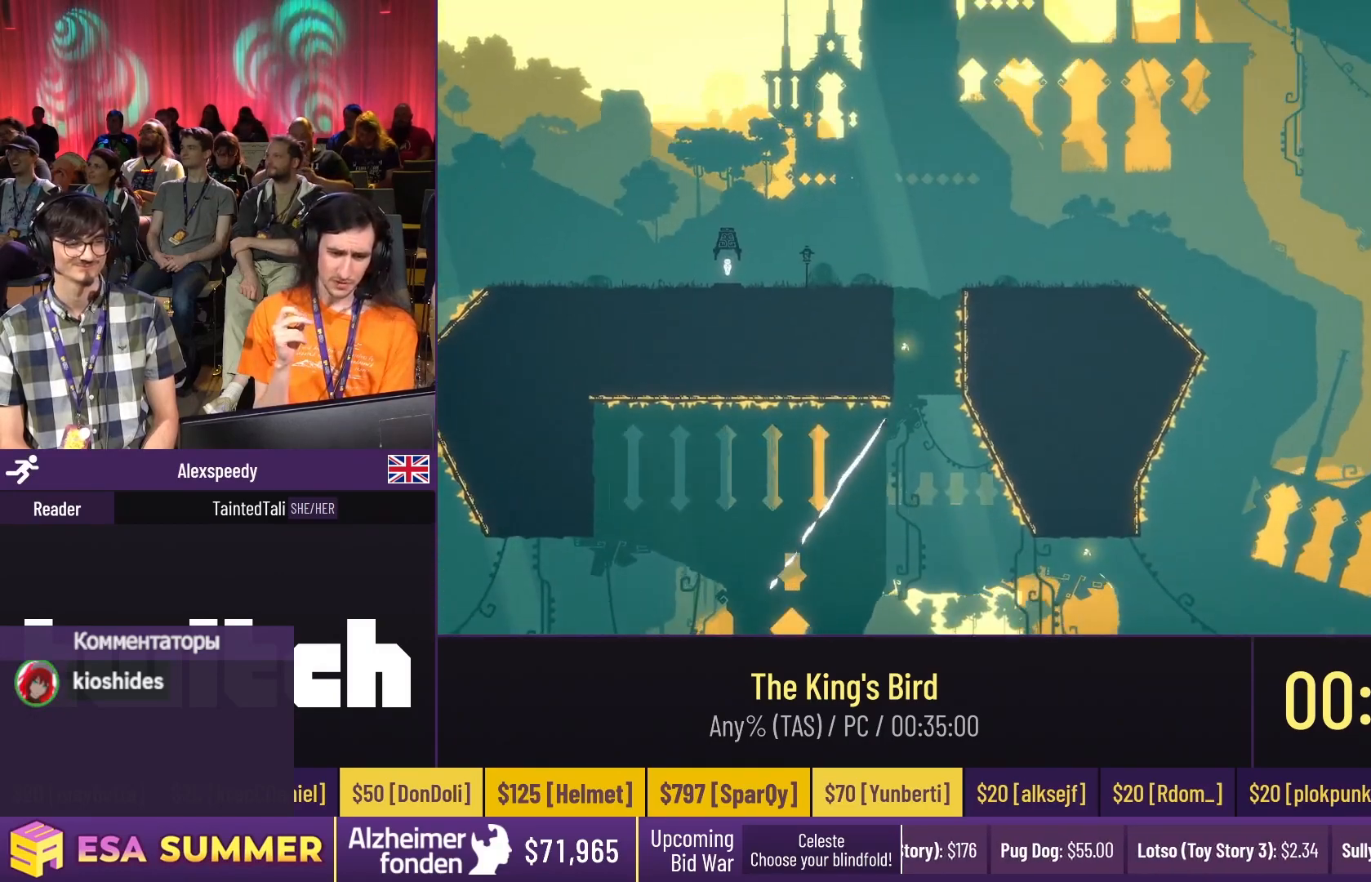
{"keys": [], "events": [[367, "down", "down"], [367, "jump", "down"], [467, "dash", "up"], [467, "down", "up"], [467, "jump", "up"], [467, "left", "up"]]}
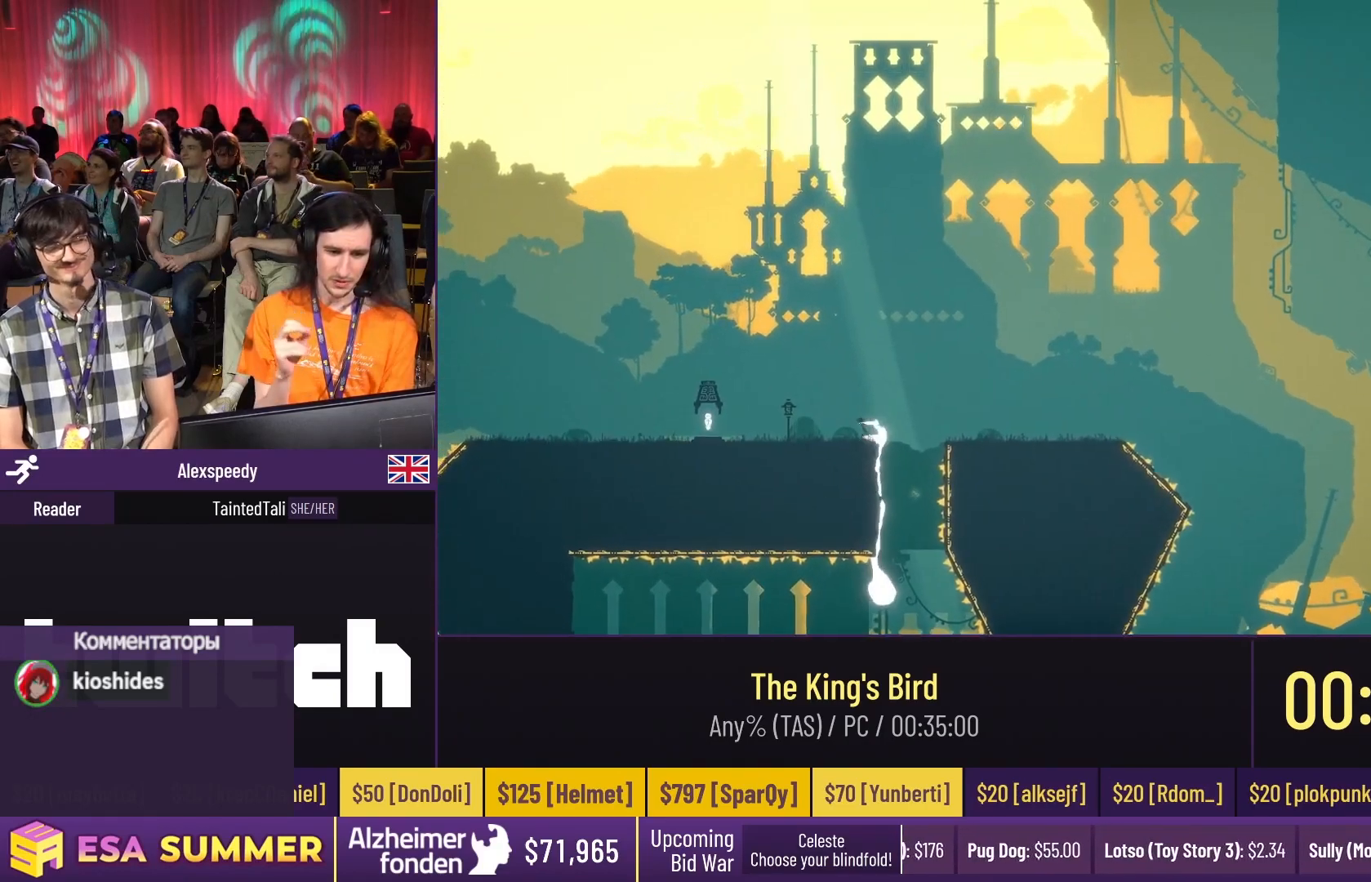
{"keys": ["down", "glide"], "events": [[367, "down", "down"], [367, "glide", "down"]]}
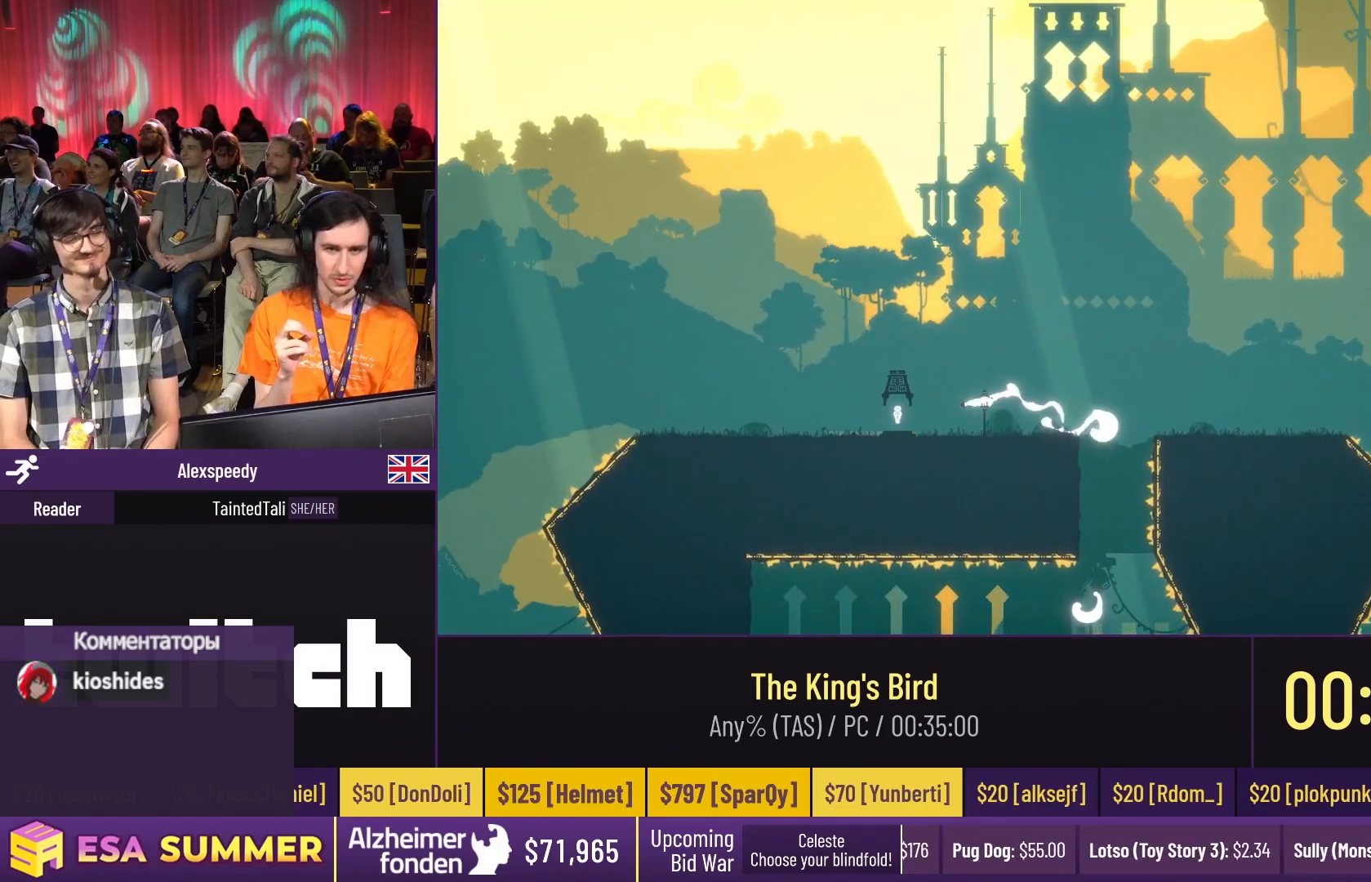
{"keys": ["dash", "glide", "jump", "left", "up"], "events": [[33, "down", "up"], [33, "left", "down"], [33, "up", "down"], [167, "dash", "down"], [167, "jump", "down"]]}
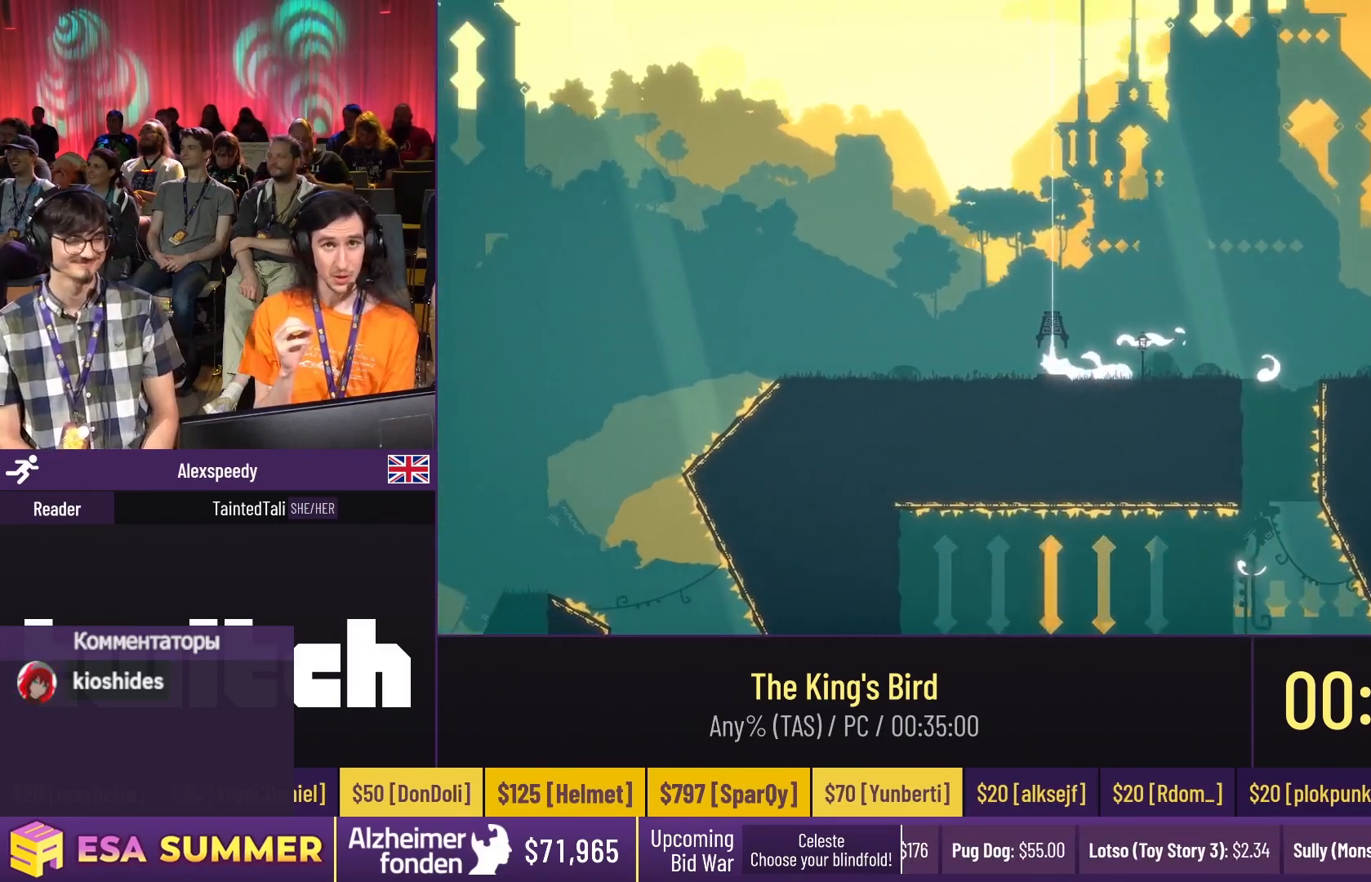
{"keys": ["dash", "glide", "jump", "left", "up"], "events": []}
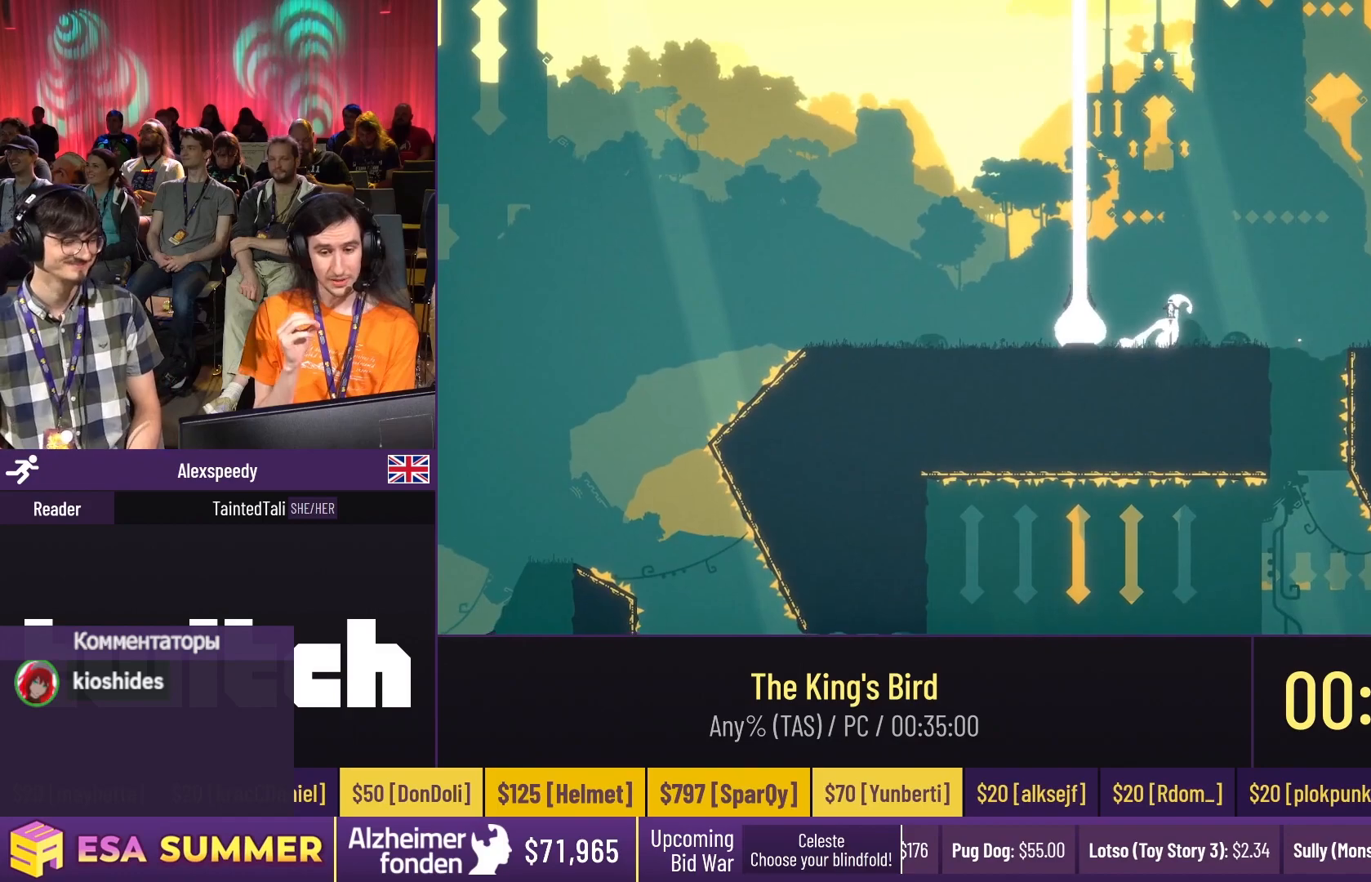
{"keys": ["dash", "glide", "jump", "left", "up"], "events": []}
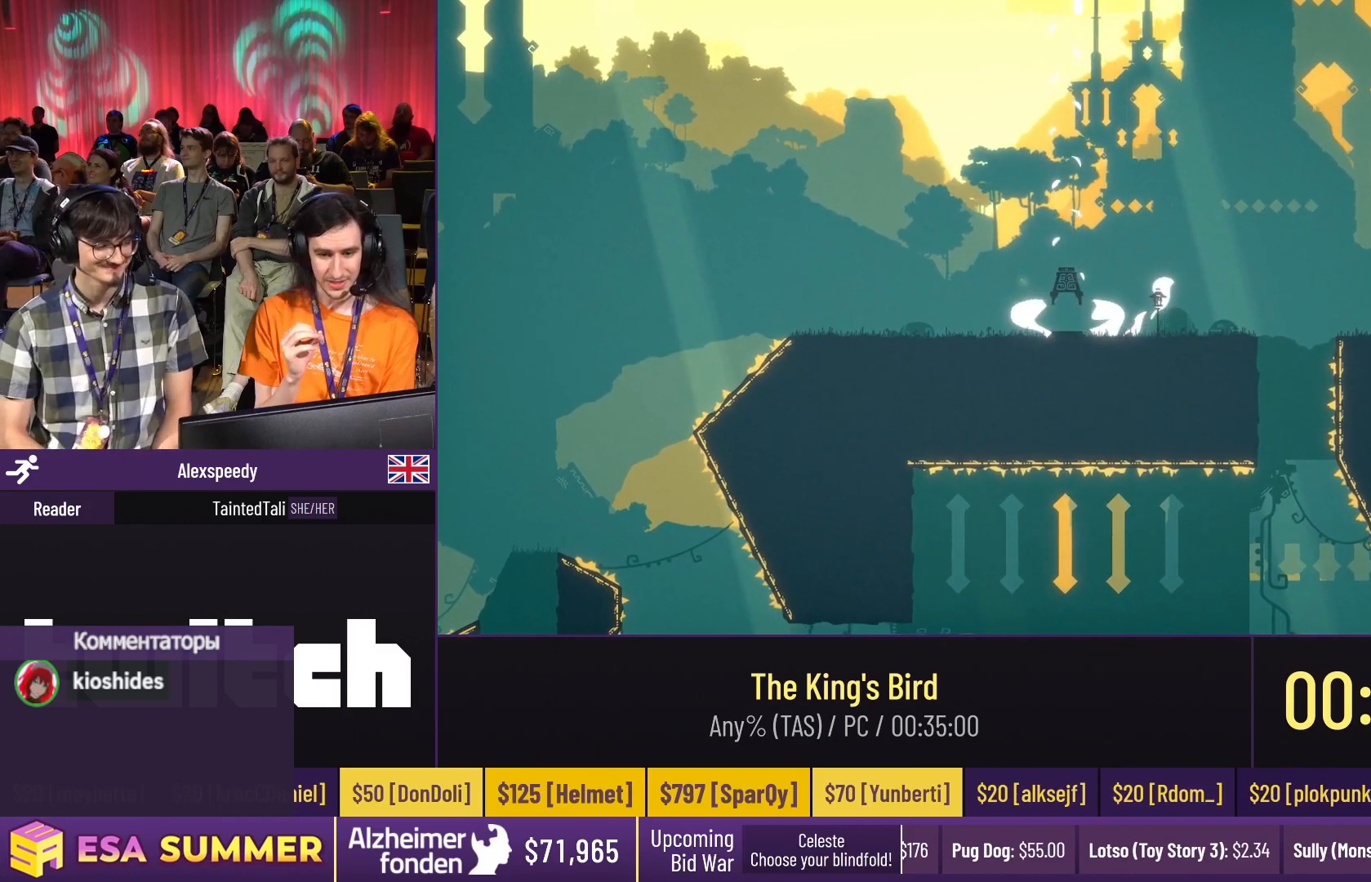
{"keys": ["dash", "glide", "jump", "left", "up"], "events": []}
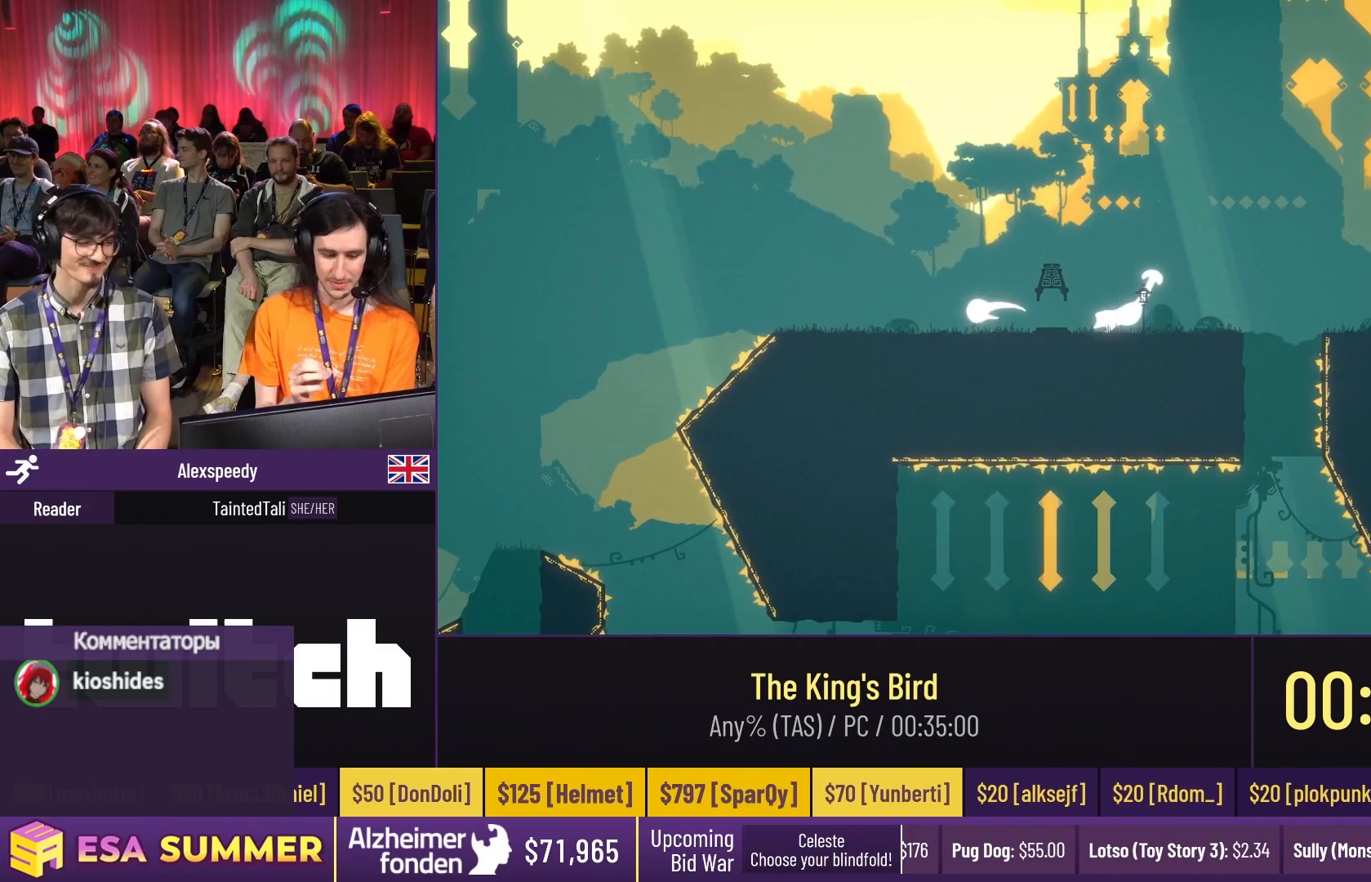
{"keys": [], "events": [[183, "dash", "up"], [183, "glide", "up"], [183, "jump", "up"], [183, "left", "up"], [183, "up", "up"]]}